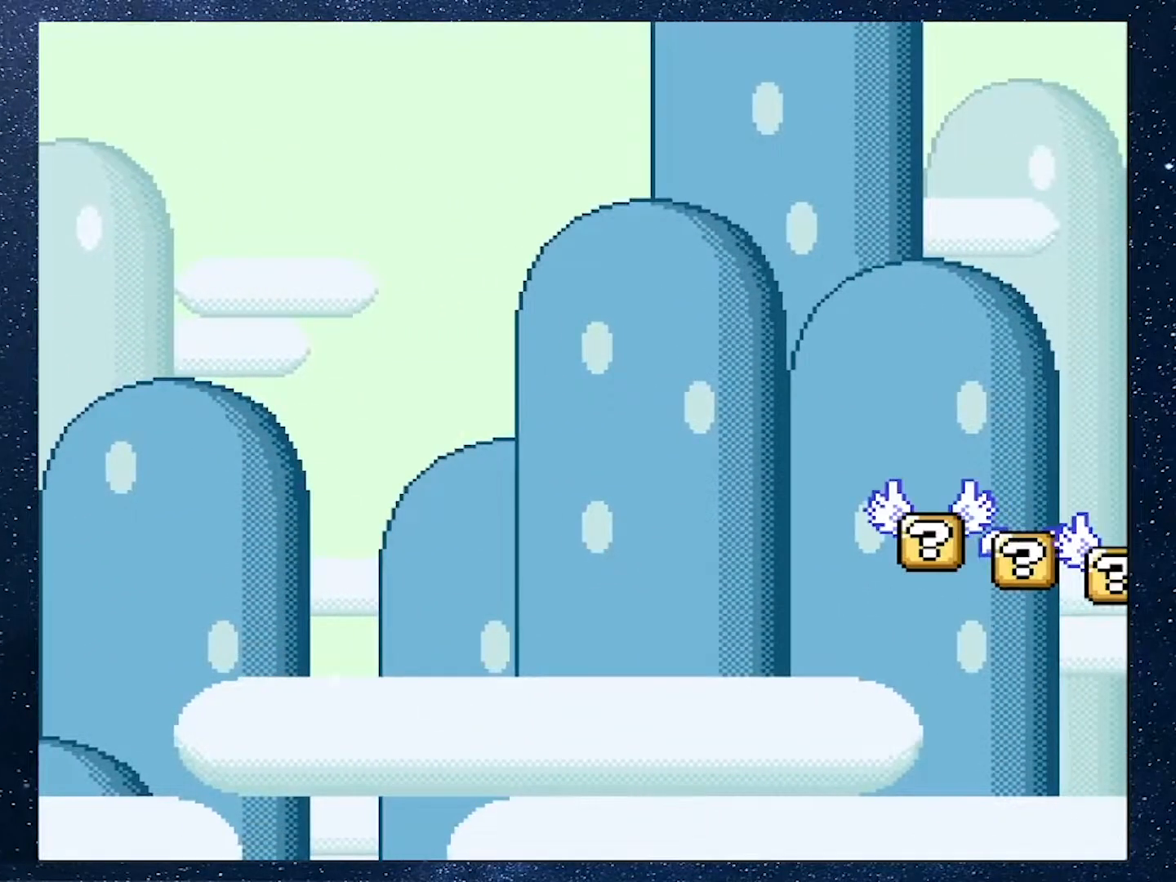
Gameplay with a controller (Nintendo layout); each line is a JSON object with the inputs held at the frame after it. "events" lists button and stick changes between this image and that frame as [ms after this image, input, new state], when the widget could be followed in between. Not read: L3 R3.
{"buttons": [], "events": []}
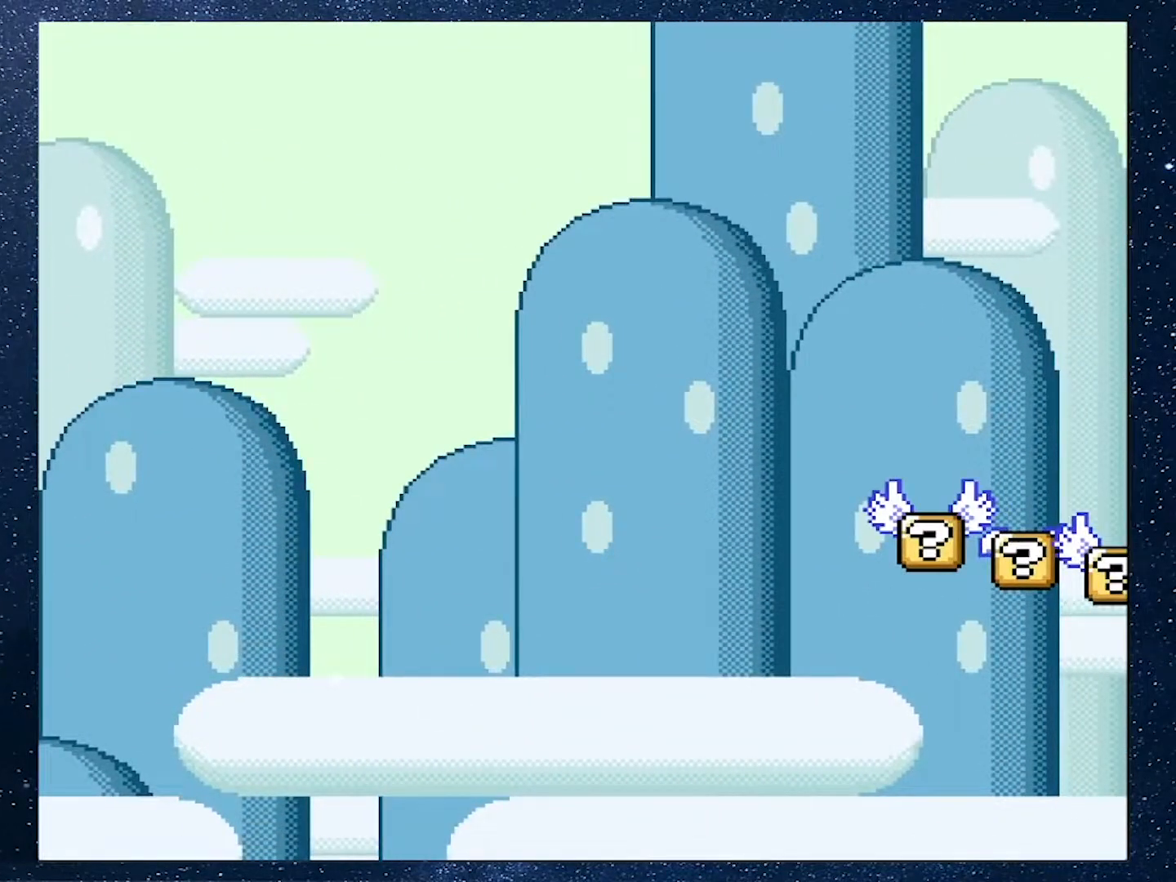
{"buttons": [], "events": []}
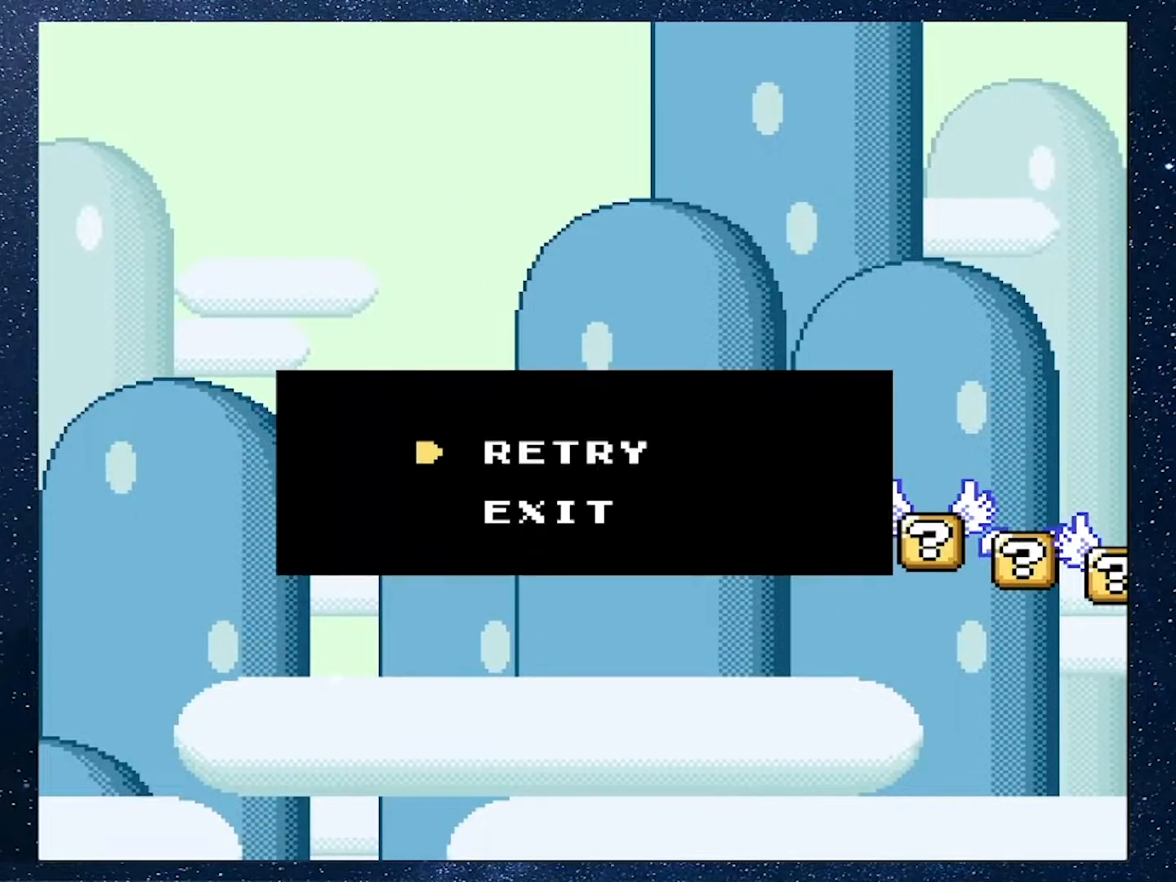
{"buttons": ["X", "DPAD_RIGHT"], "events": [[233, "A", "down"], [400, "A", "up"], [467, "DPAD_RIGHT", "down"], [467, "X", "down"]]}
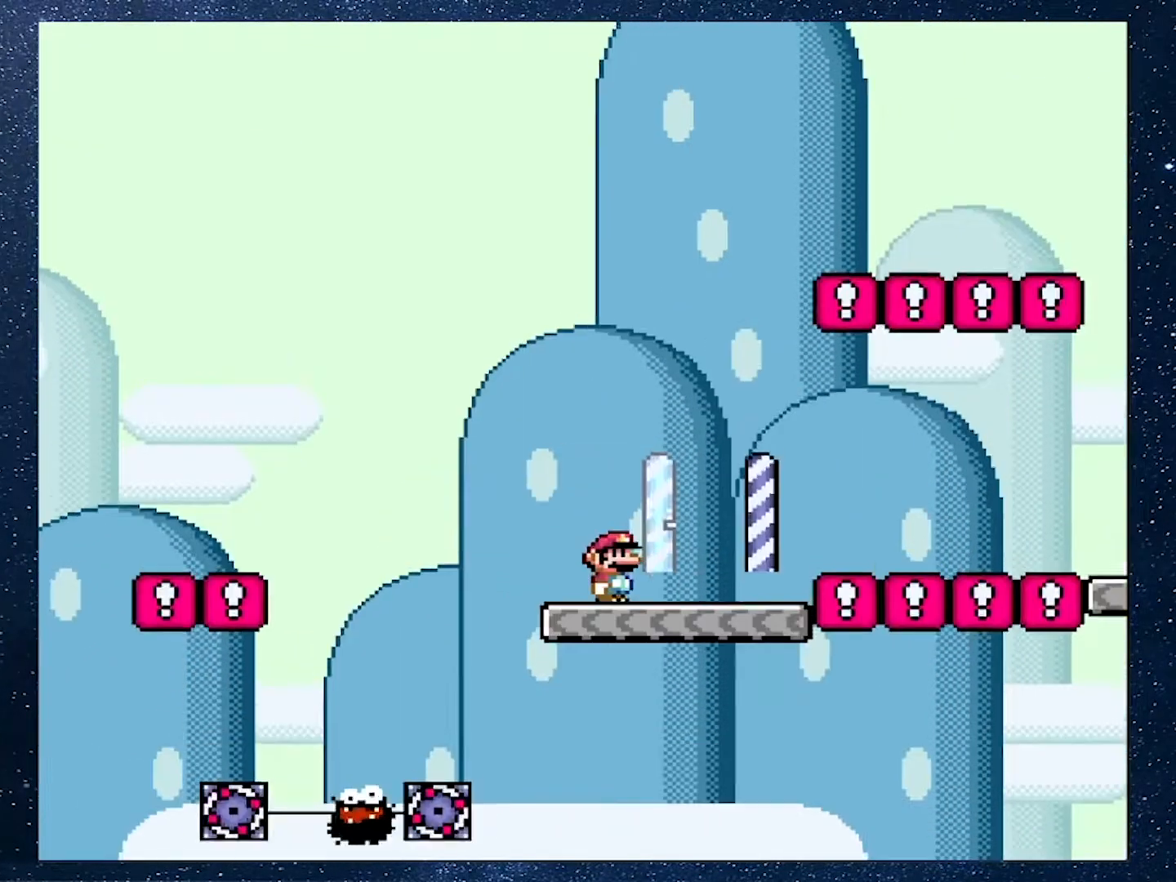
{"buttons": ["A", "X", "DPAD_RIGHT"], "events": [[117, "A", "down"]]}
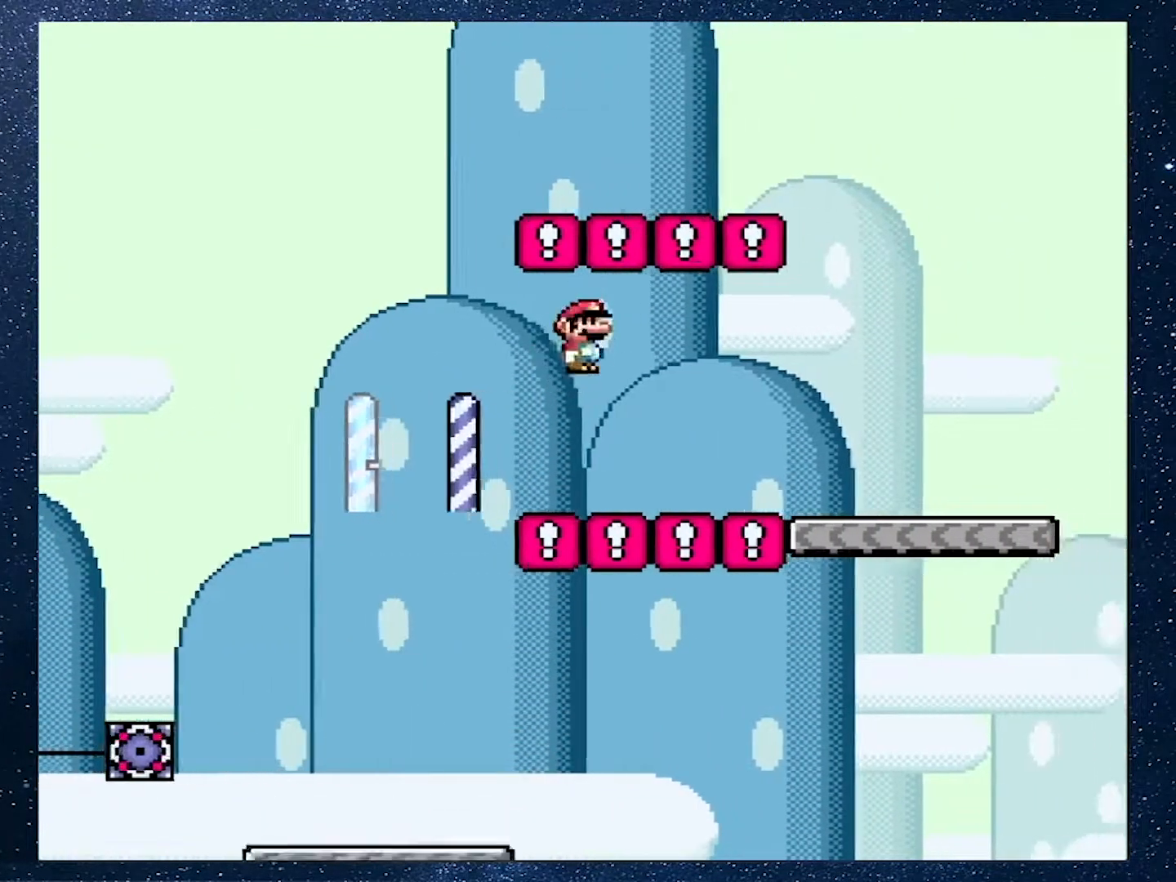
{"buttons": ["DPAD_RIGHT"], "events": [[350, "A", "up"], [467, "X", "up"]]}
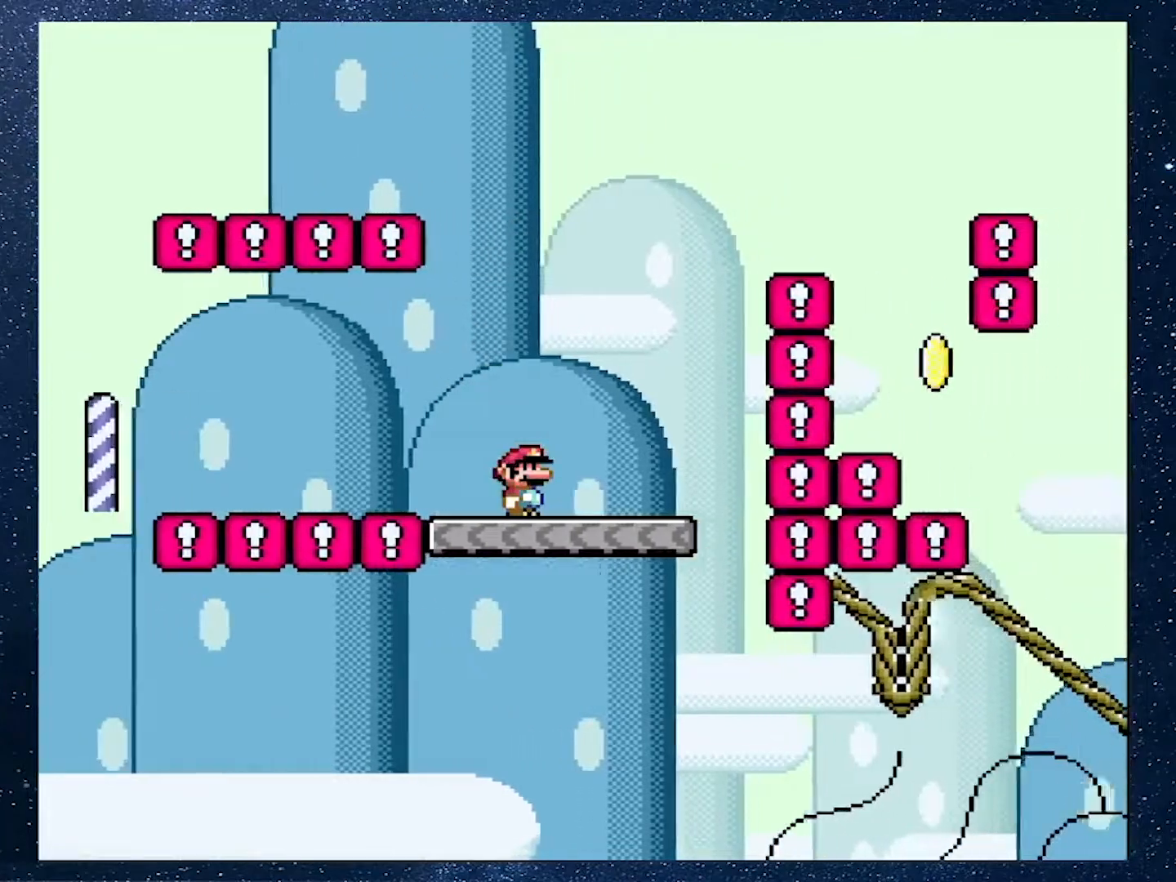
{"buttons": ["B", "Y", "DPAD_RIGHT"], "events": [[17, "B", "down"], [17, "Y", "down"]]}
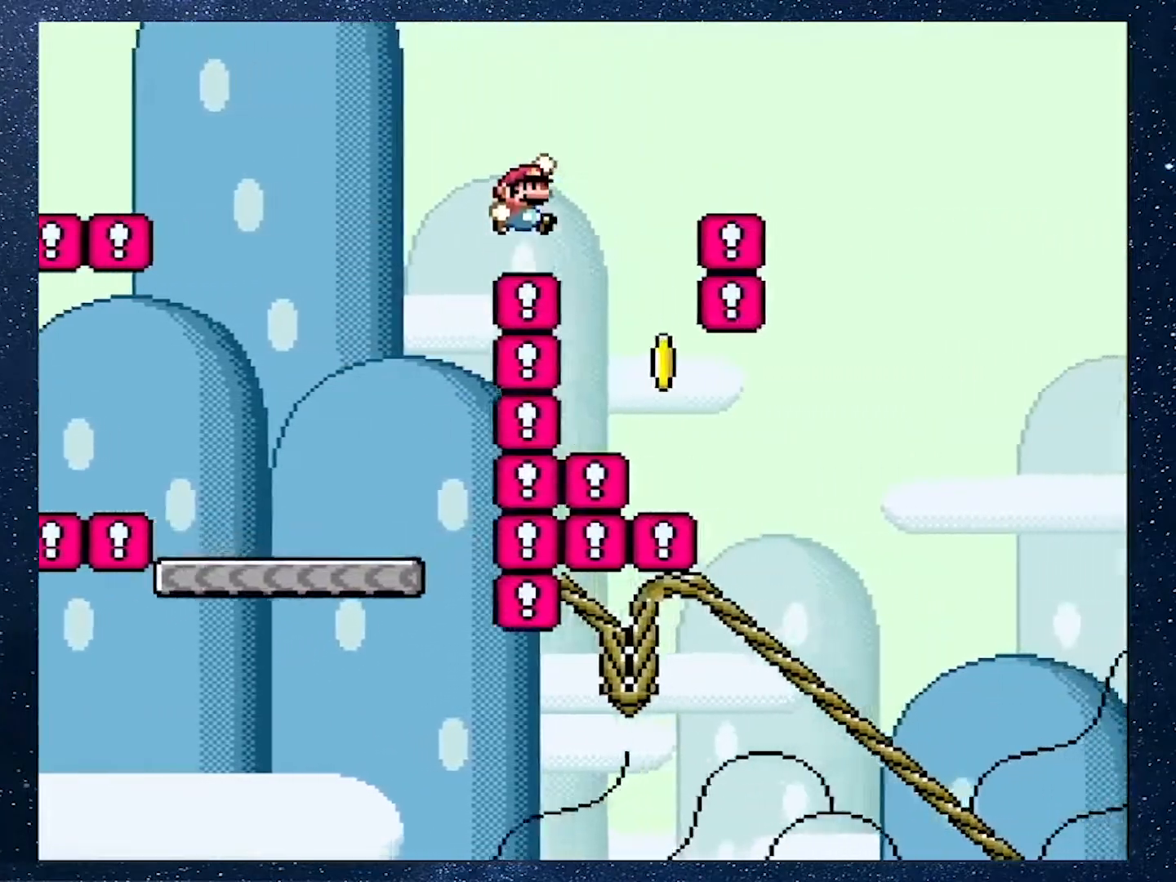
{"buttons": ["B", "Y", "DPAD_RIGHT"], "events": [[33, "DPAD_DOWN", "down"], [100, "DPAD_DOWN", "up"], [100, "DPAD_LEFT", "down"], [100, "DPAD_RIGHT", "up"], [200, "DPAD_LEFT", "up"], [200, "DPAD_RIGHT", "down"]]}
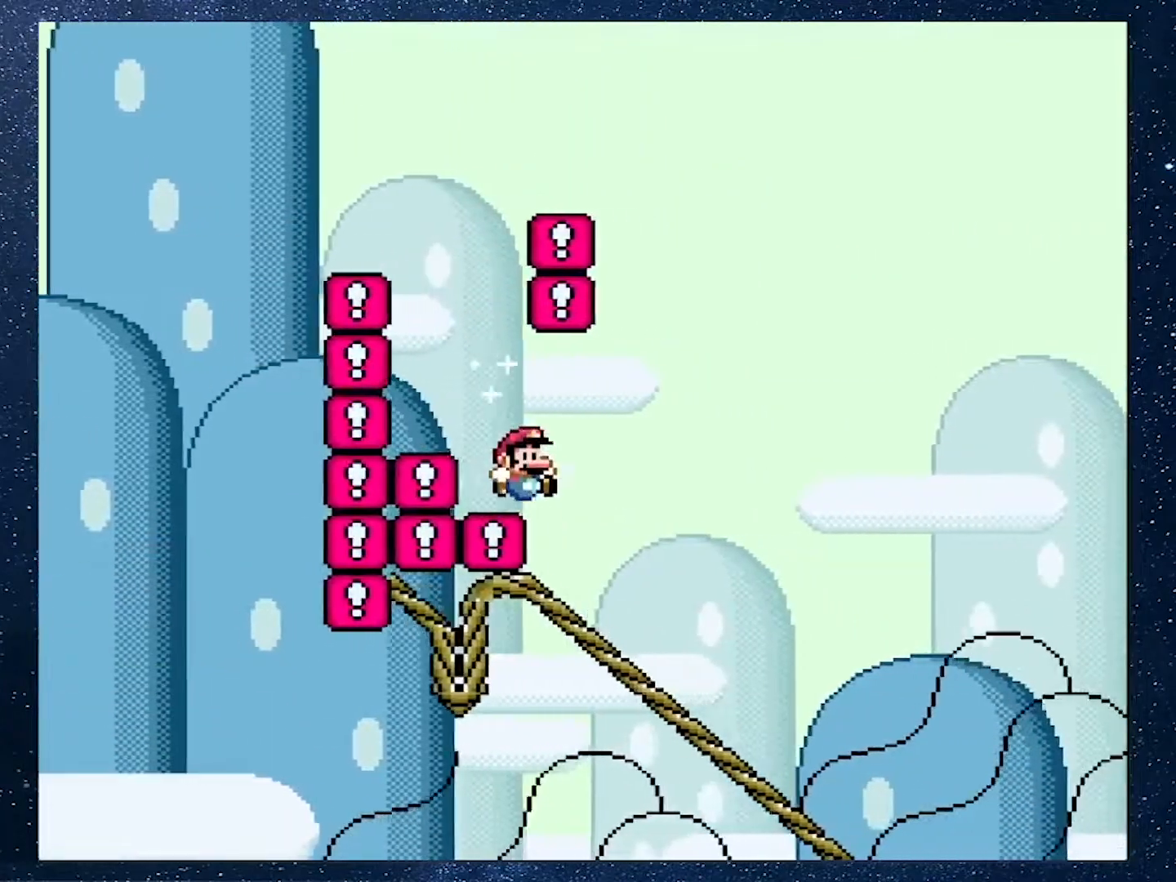
{"buttons": ["A"], "events": [[117, "DPAD_DOWN", "down"], [184, "B", "up"], [184, "Y", "up"], [201, "DPAD_RIGHT", "up"], [334, "DPAD_DOWN", "up"], [434, "A", "down"]]}
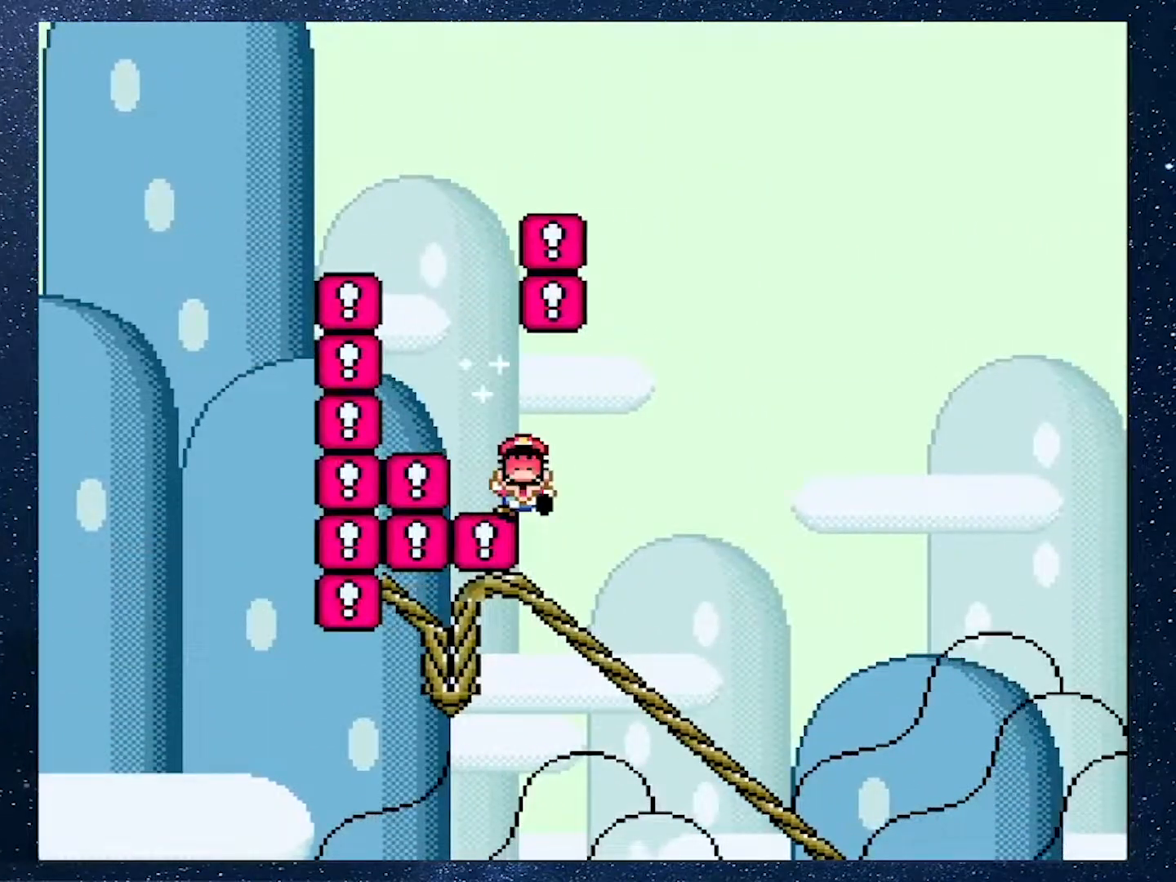
{"buttons": [], "events": [[33, "A", "up"], [100, "A", "down"], [167, "A", "up"], [233, "A", "down"], [350, "A", "up"]]}
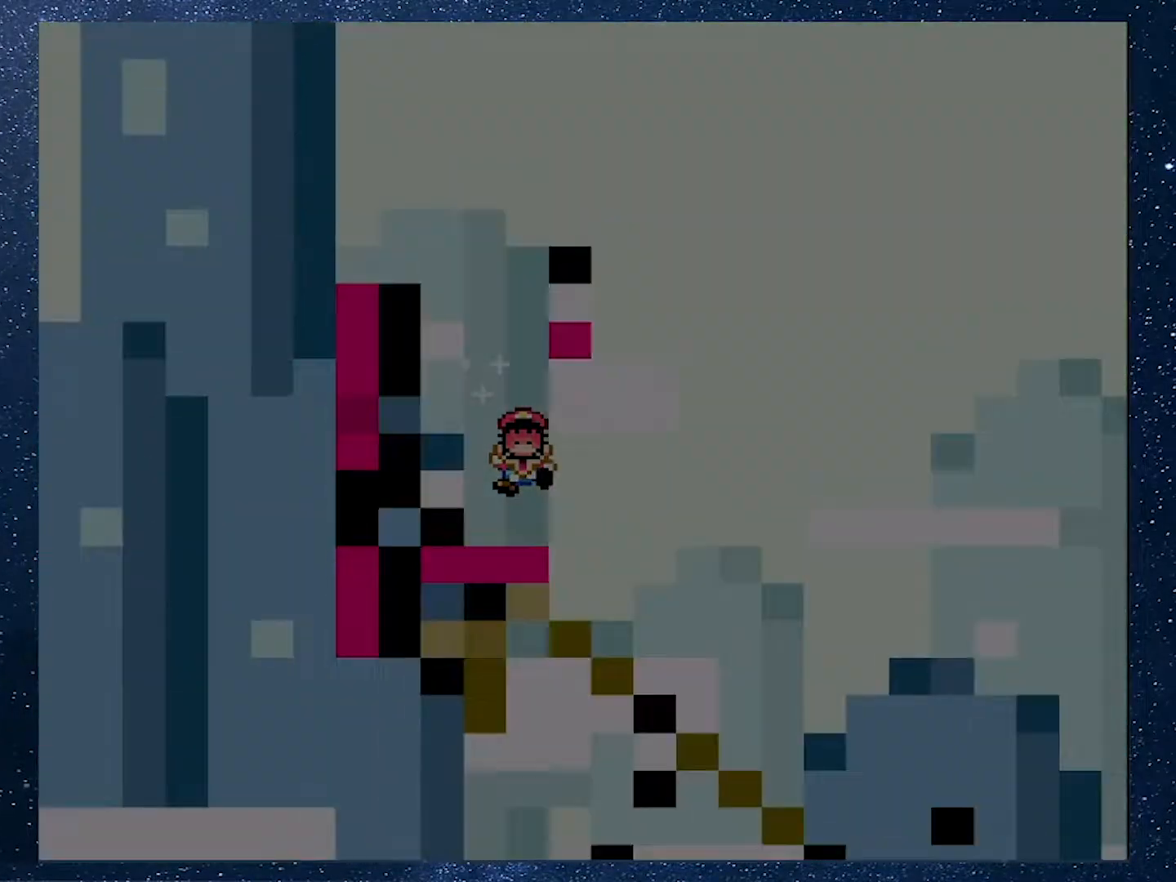
{"buttons": [], "events": []}
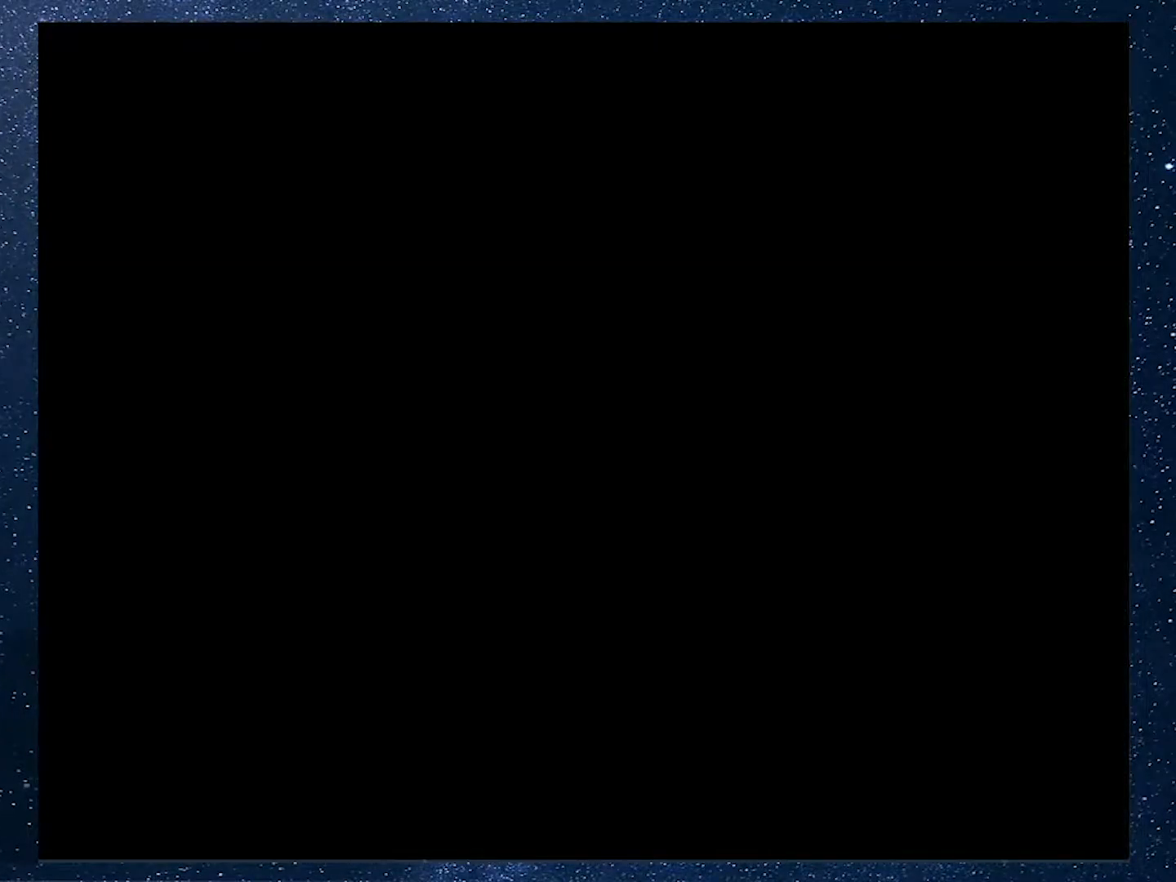
{"buttons": [], "events": []}
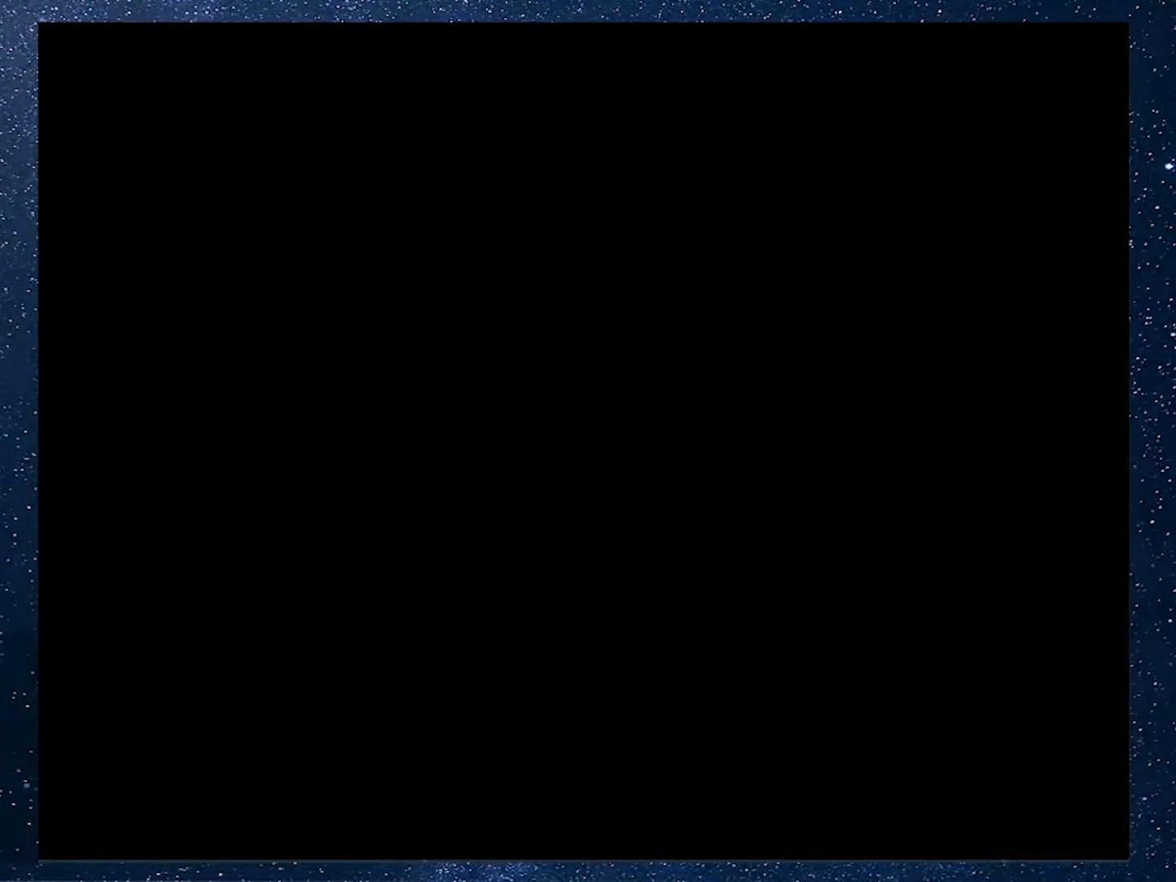
{"buttons": [], "events": []}
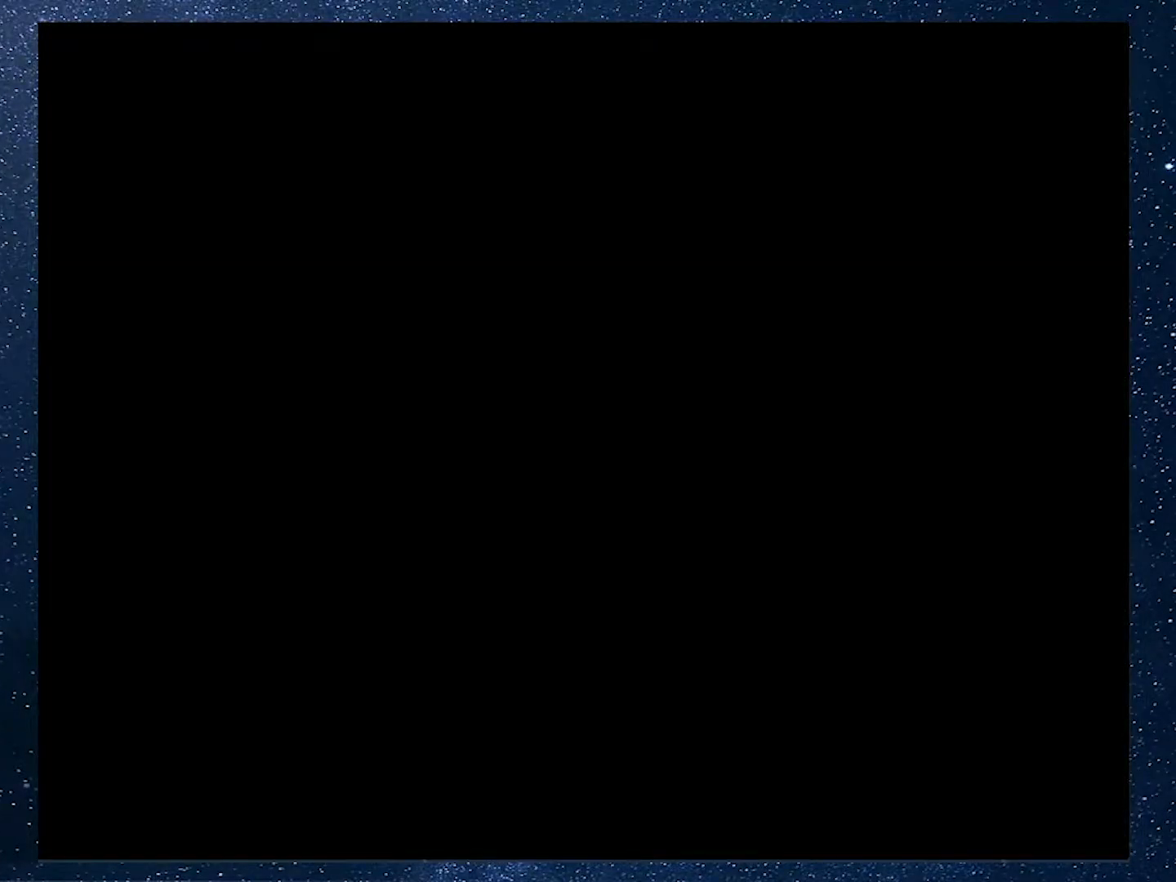
{"buttons": ["X"], "events": [[150, "X", "down"]]}
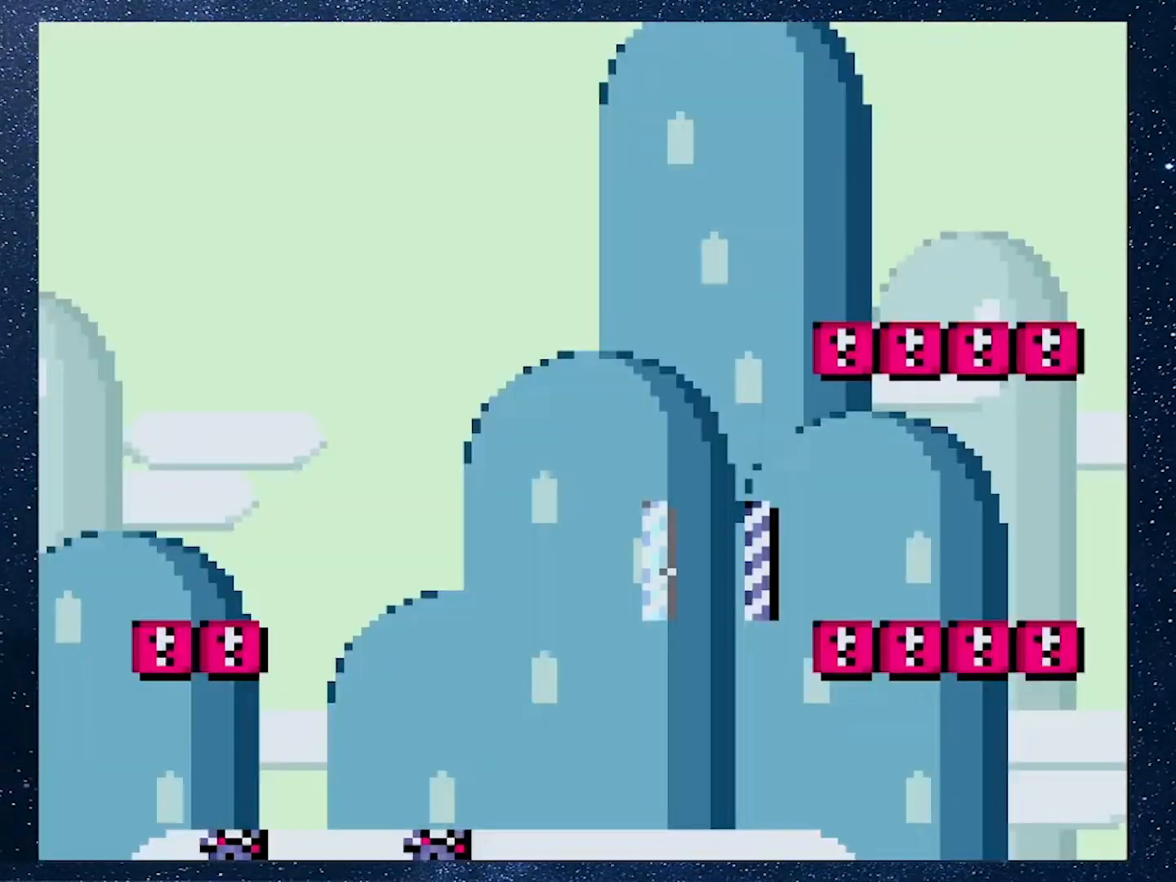
{"buttons": ["X", "DPAD_RIGHT"], "events": [[501, "DPAD_RIGHT", "down"]]}
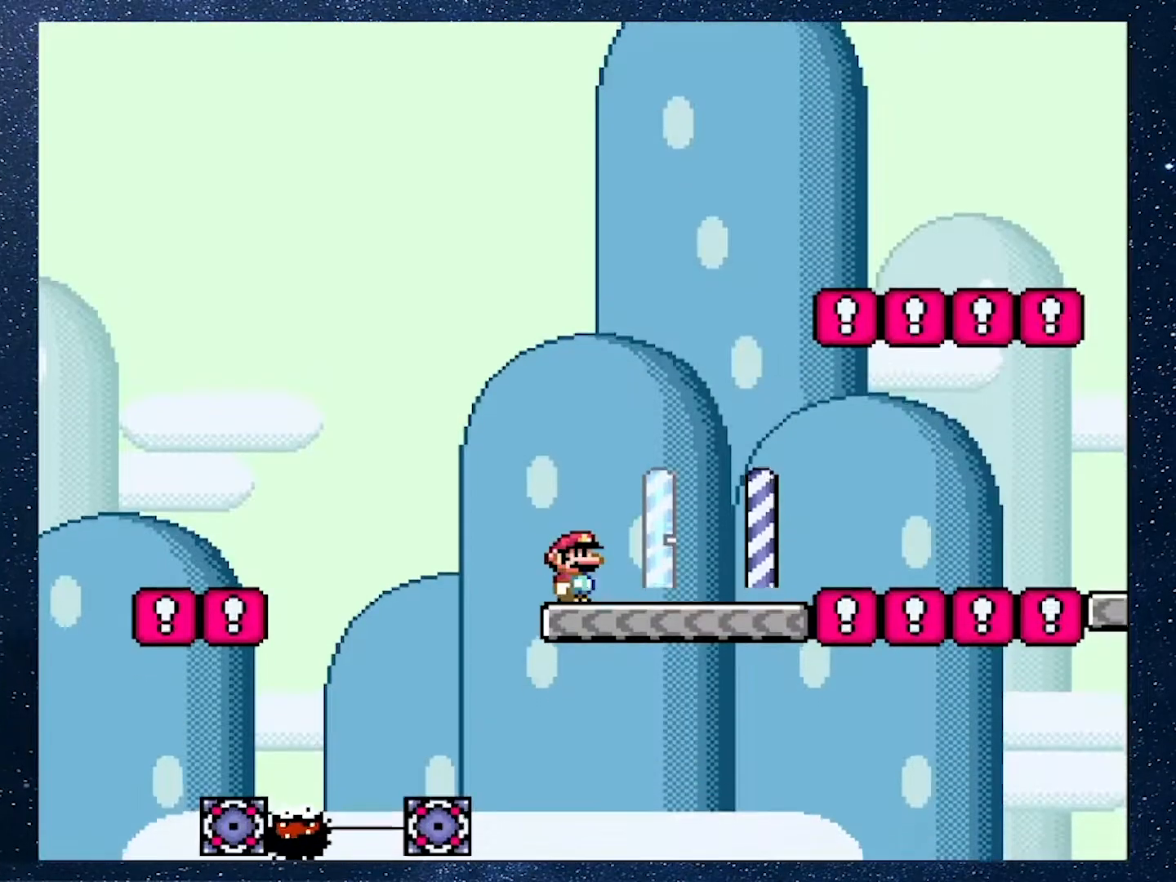
{"buttons": ["A", "X", "DPAD_RIGHT"], "events": [[417, "A", "down"]]}
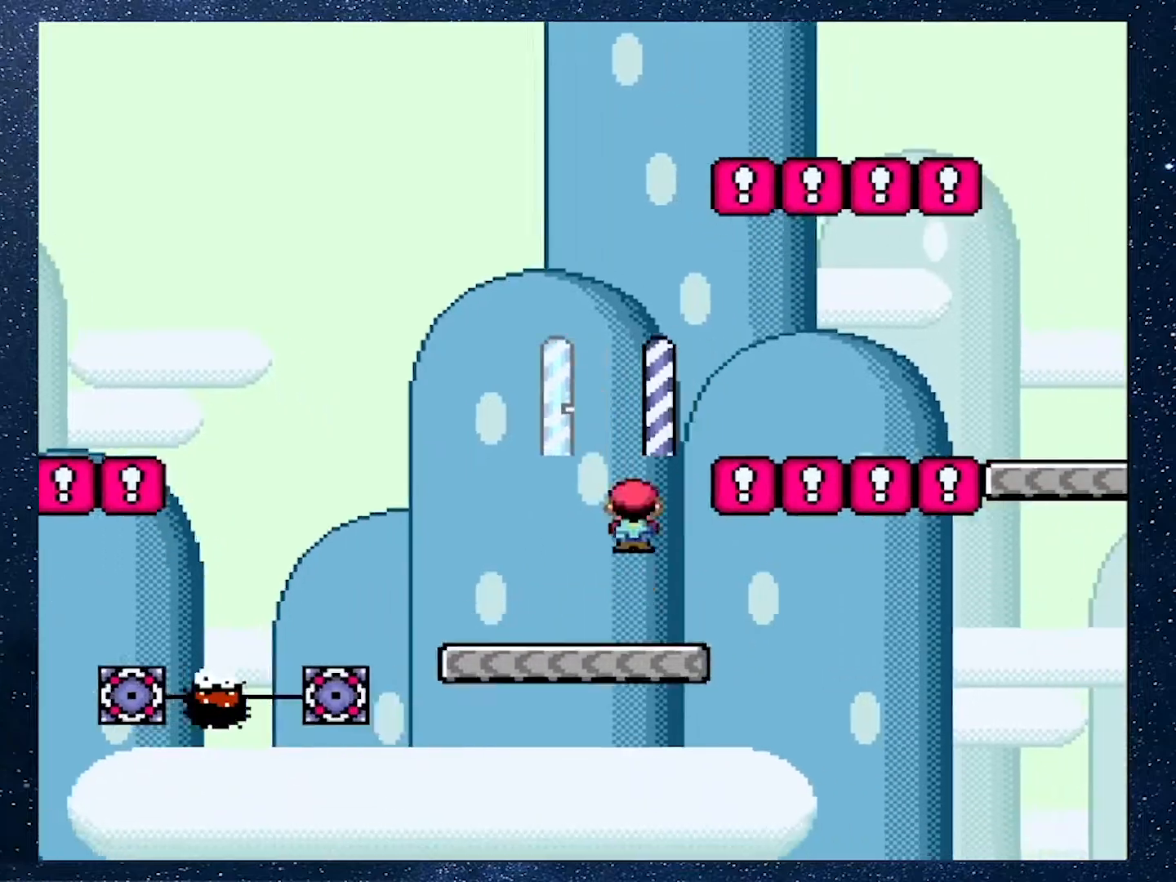
{"buttons": ["X", "DPAD_RIGHT"], "events": [[501, "A", "up"]]}
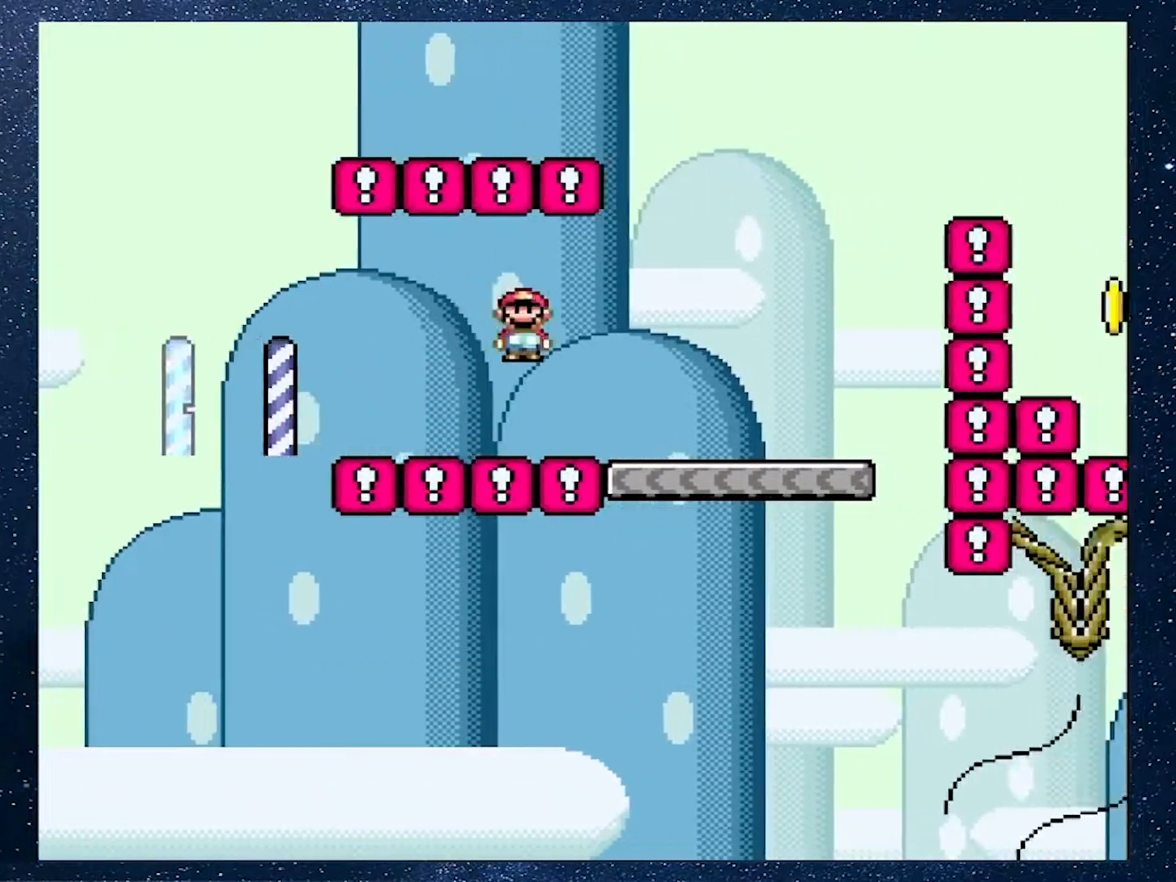
{"buttons": ["B", "Y", "DPAD_RIGHT"], "events": [[33, "X", "up"], [33, "Y", "down"], [233, "B", "down"]]}
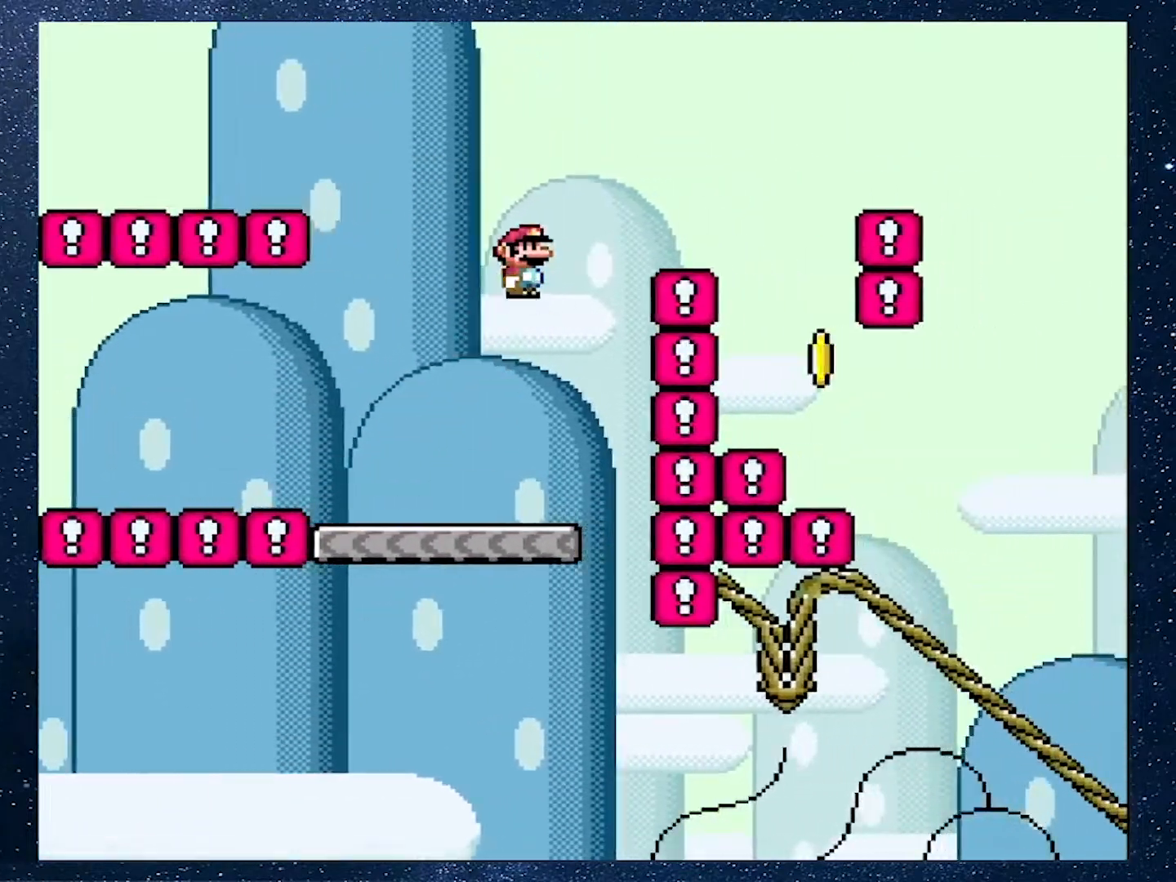
{"buttons": ["B", "Y", "DPAD_RIGHT"], "events": [[317, "DPAD_RIGHT", "up"], [367, "DPAD_LEFT", "down"], [367, "DPAD_UP", "down"], [451, "DPAD_LEFT", "up"], [468, "DPAD_RIGHT", "down"], [468, "DPAD_UP", "up"]]}
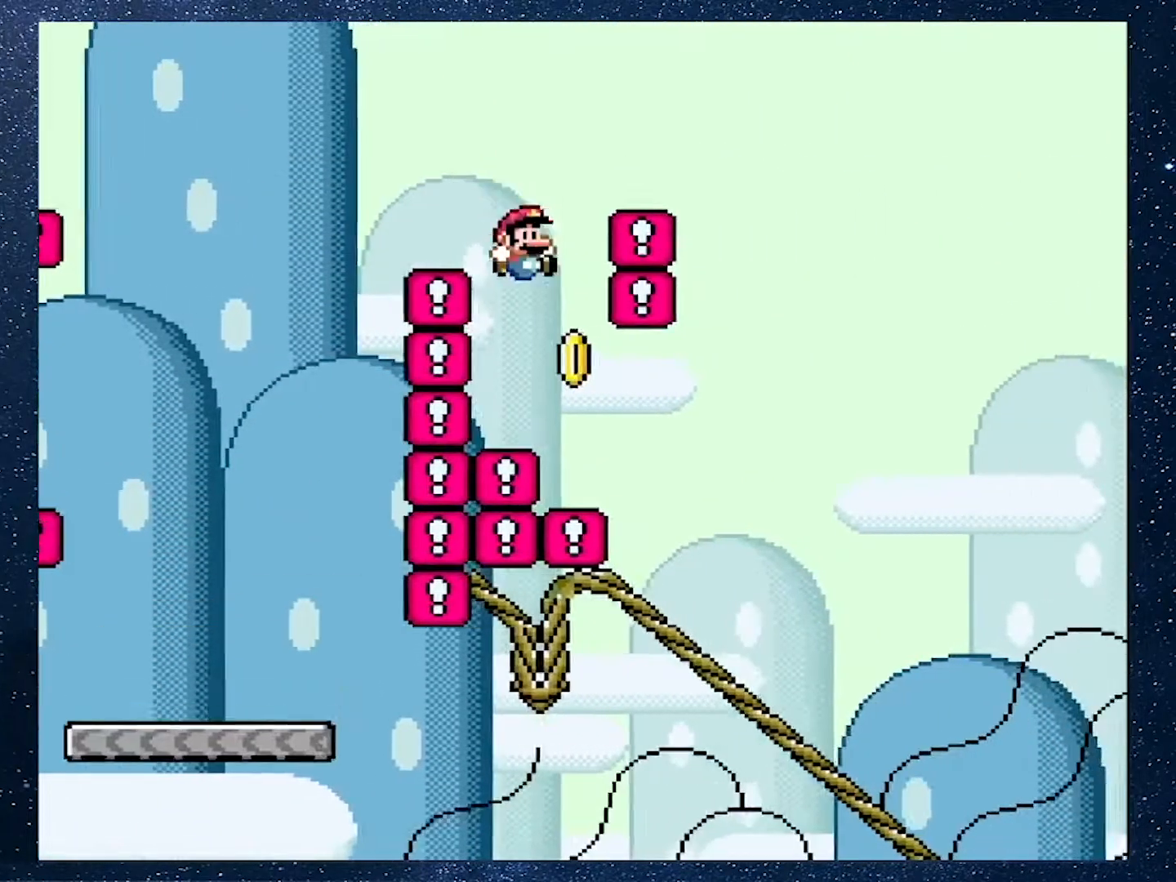
{"buttons": [], "events": [[484, "B", "up"], [484, "DPAD_RIGHT", "up"], [484, "Y", "up"]]}
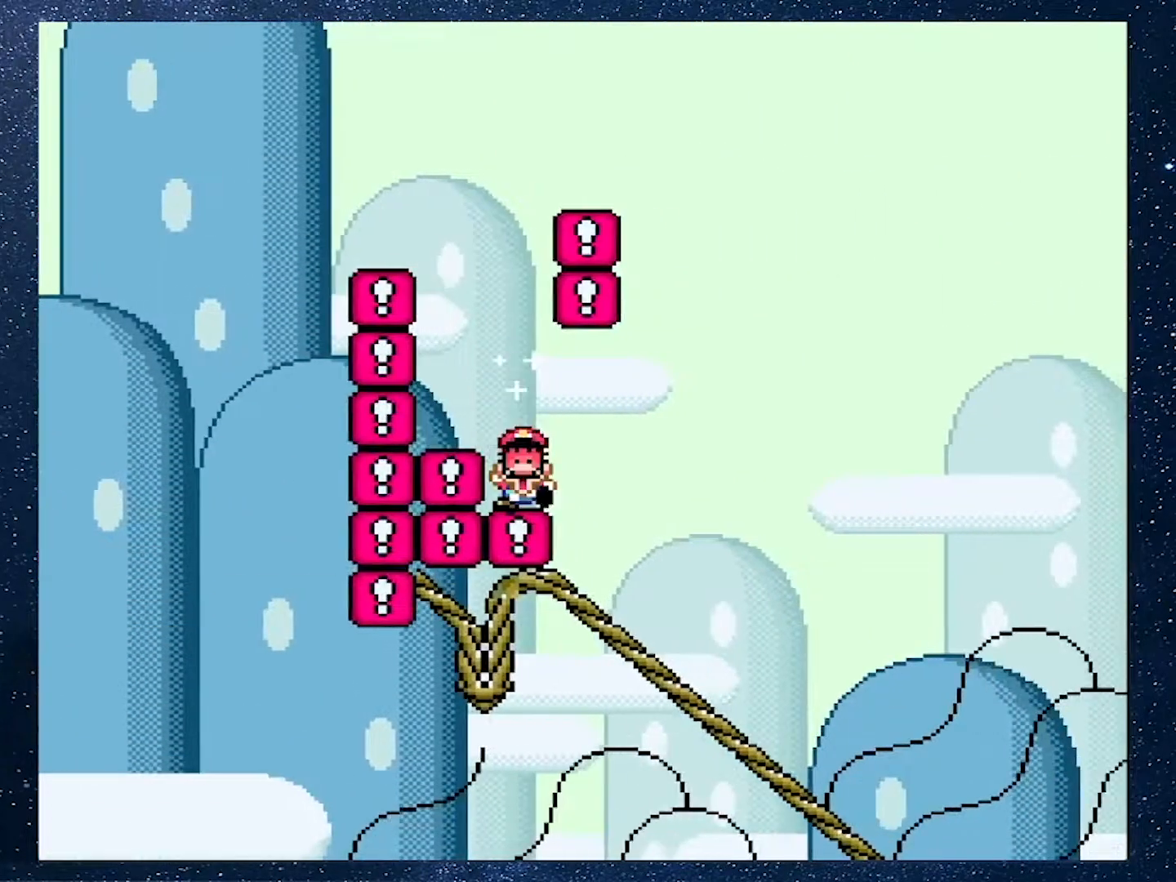
{"buttons": [], "events": [[151, "A", "down"], [301, "A", "up"]]}
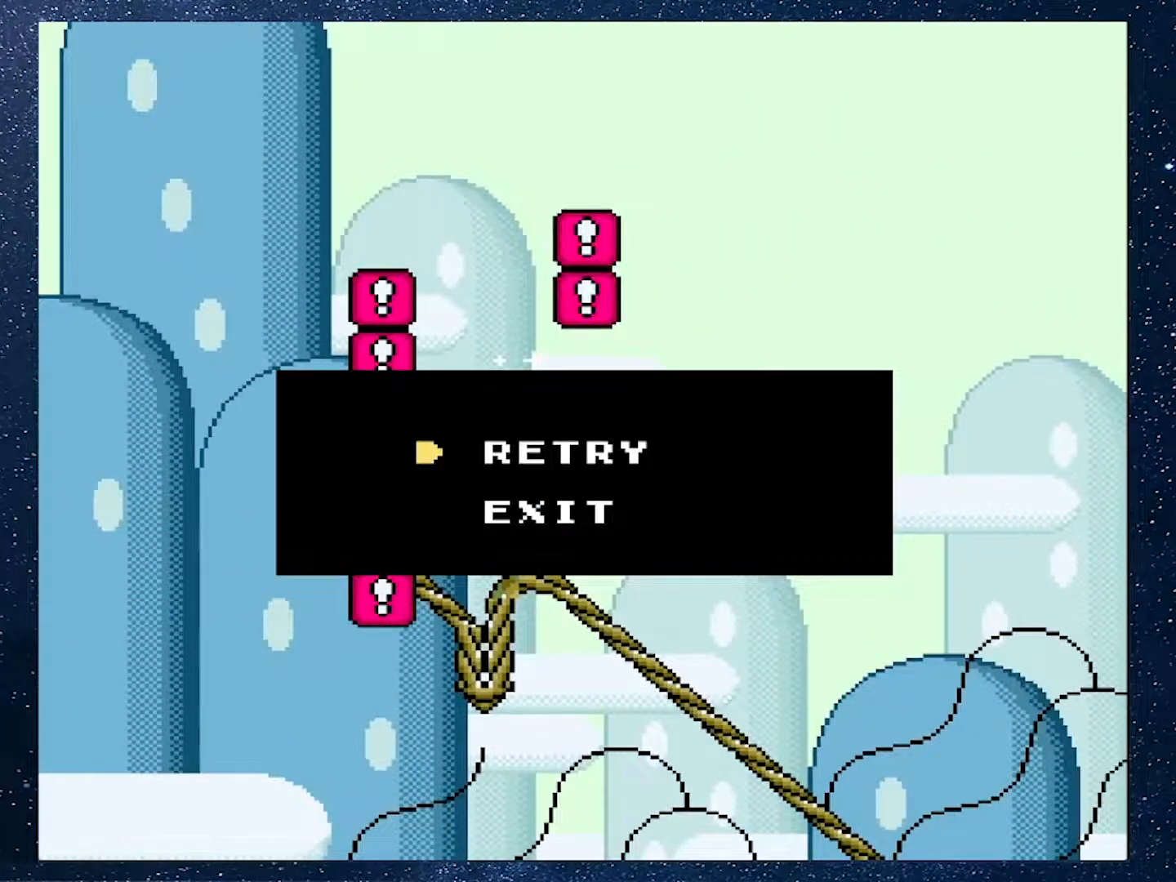
{"buttons": [], "events": [[334, "A", "down"], [484, "A", "up"]]}
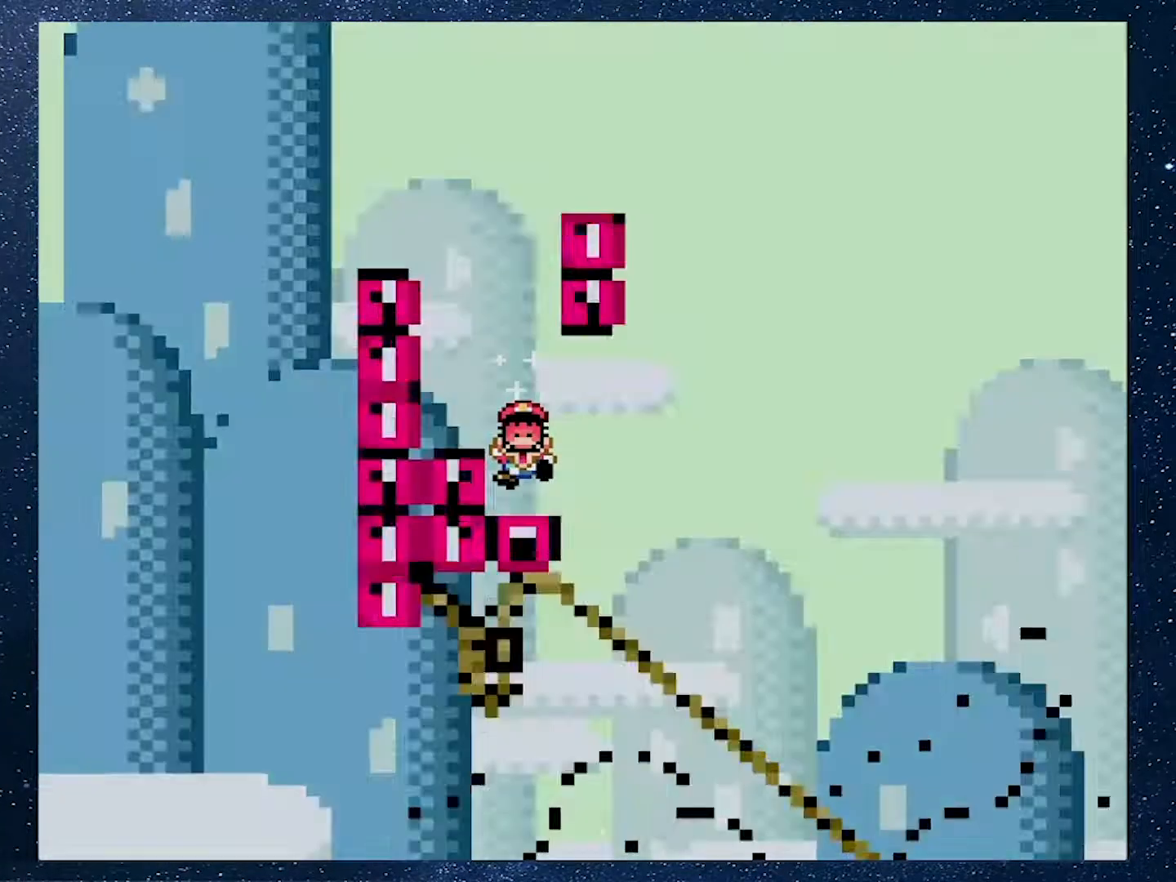
{"buttons": [], "events": []}
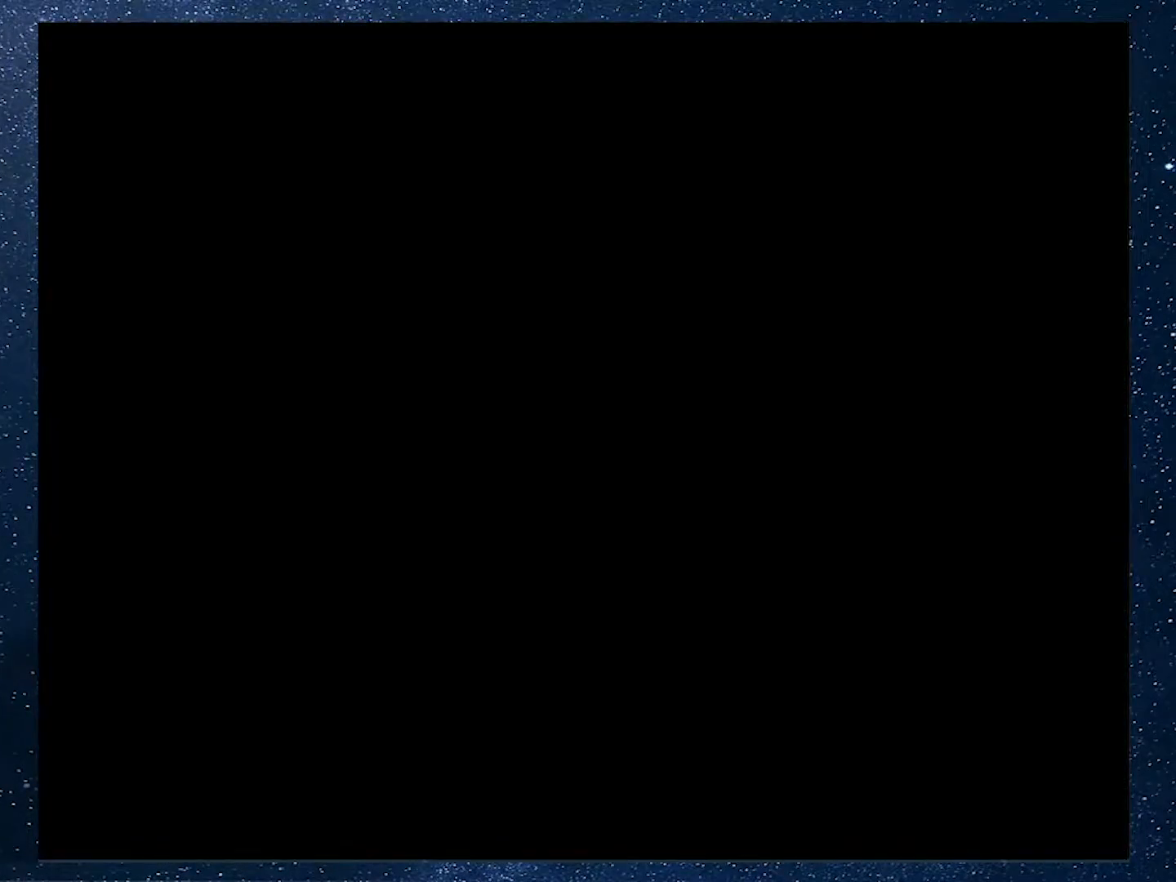
{"buttons": [], "events": []}
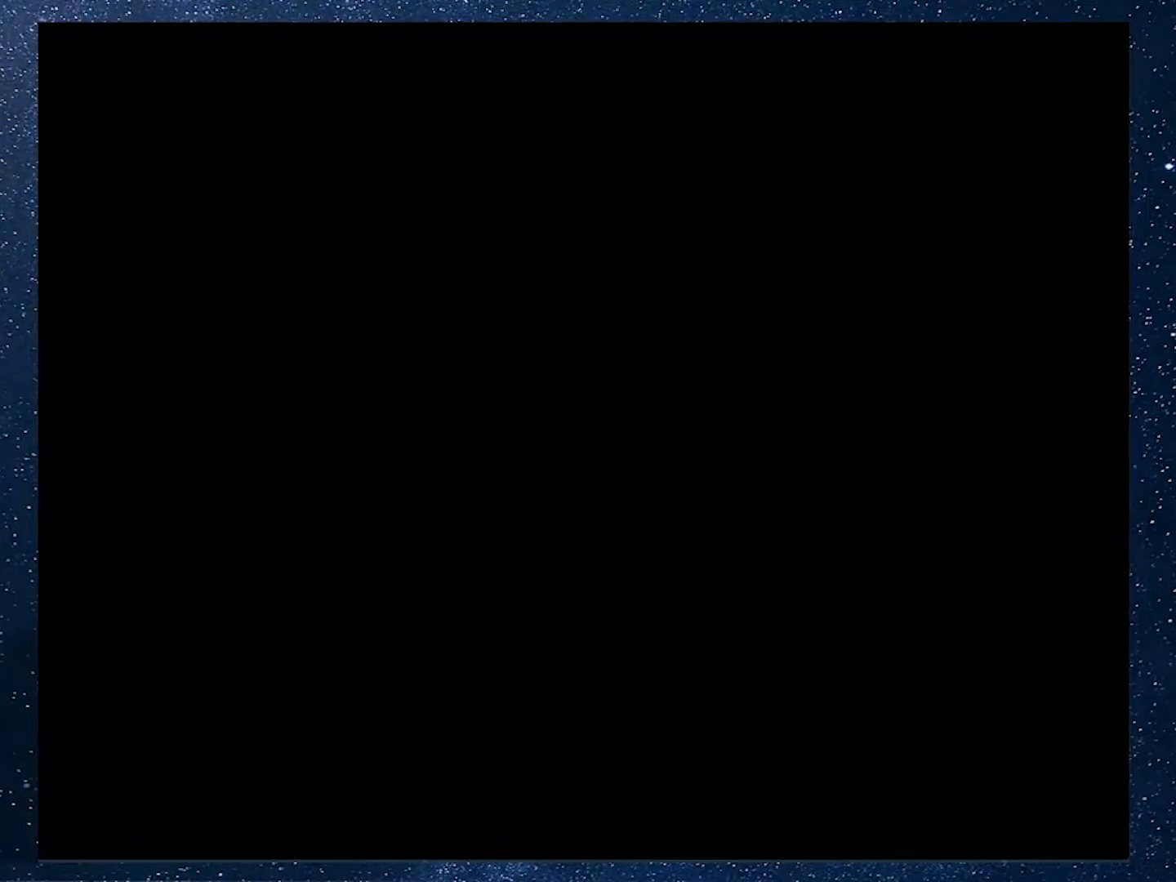
{"buttons": [], "events": []}
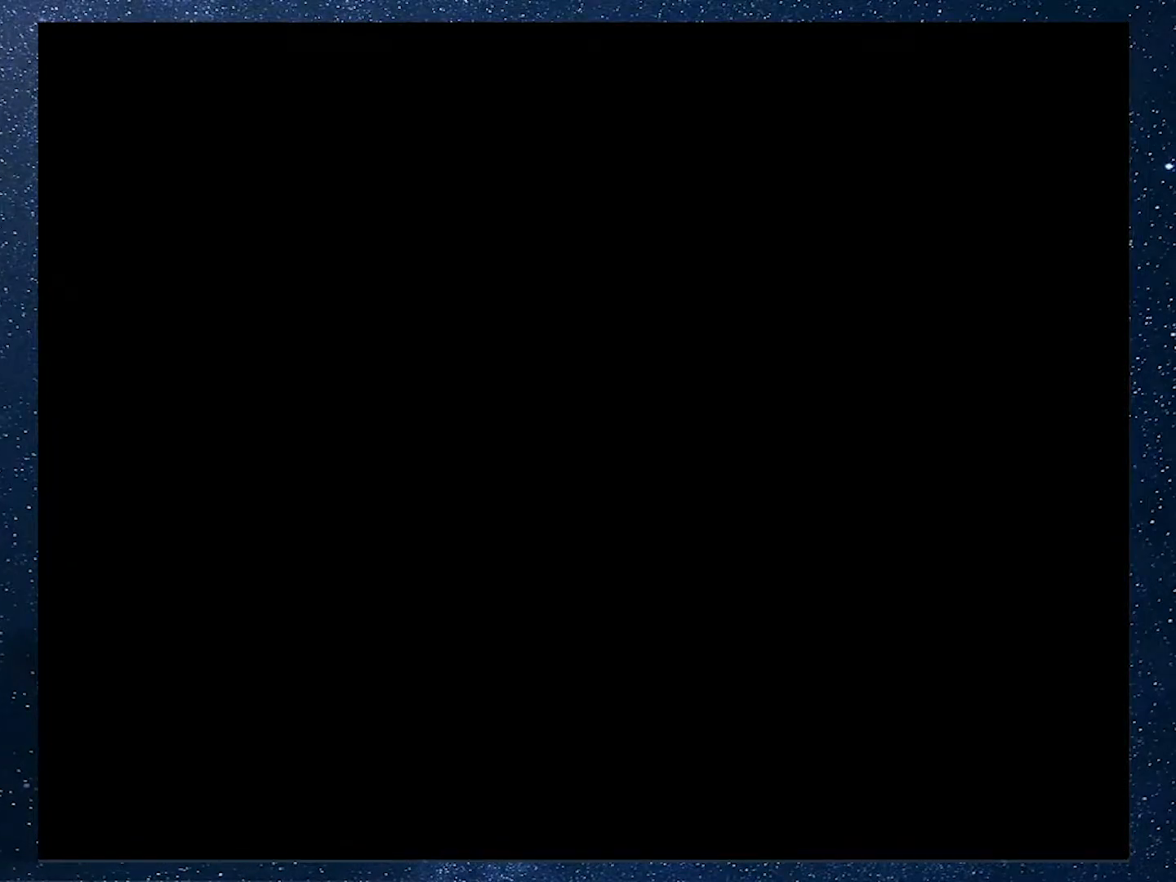
{"buttons": [], "events": []}
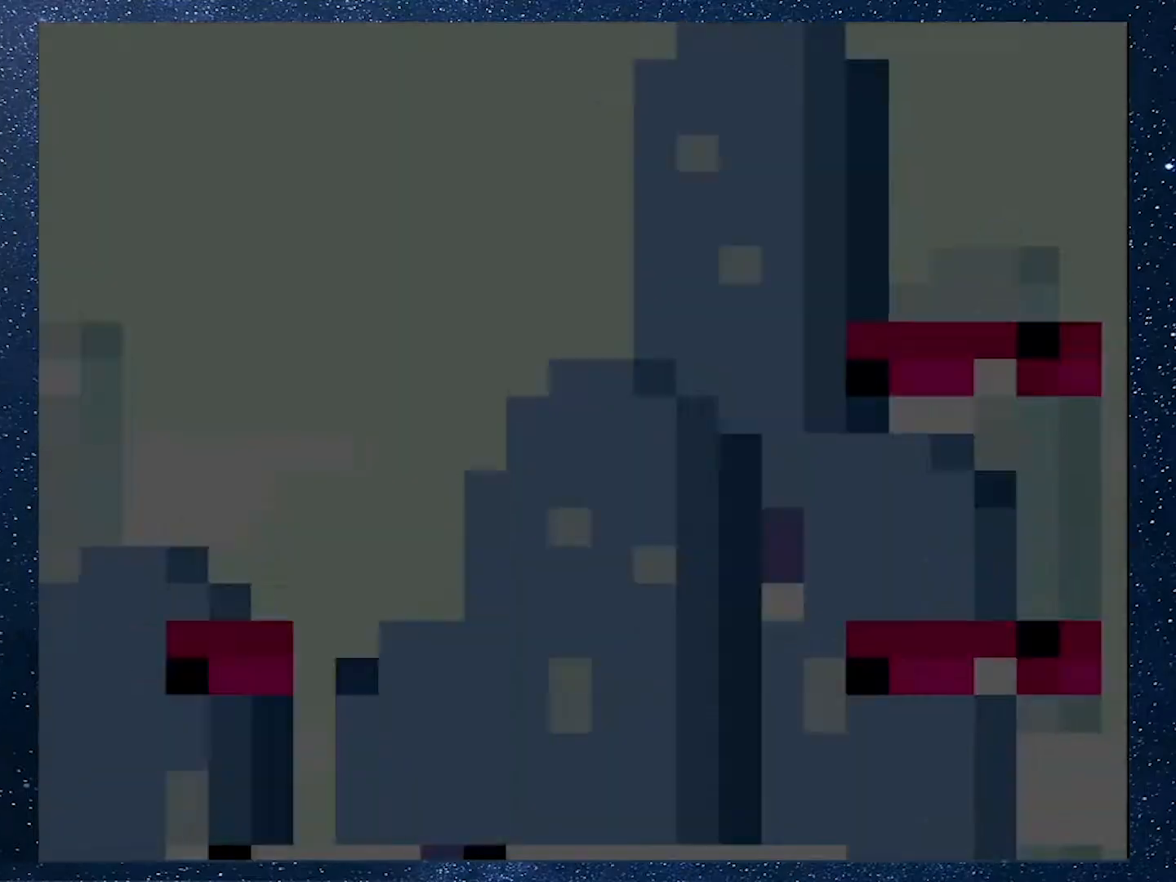
{"buttons": ["X"], "events": [[250, "X", "down"]]}
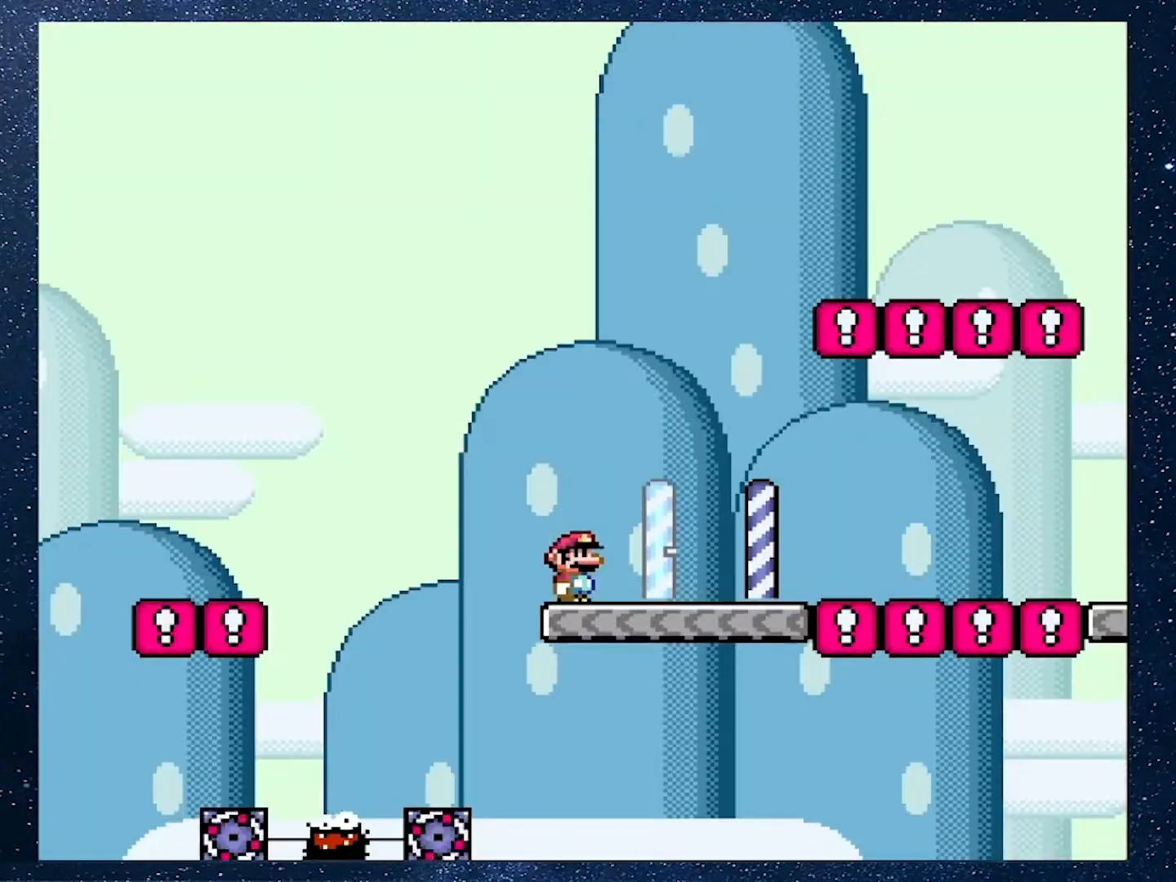
{"buttons": ["X", "DPAD_RIGHT"], "events": [[184, "DPAD_RIGHT", "down"]]}